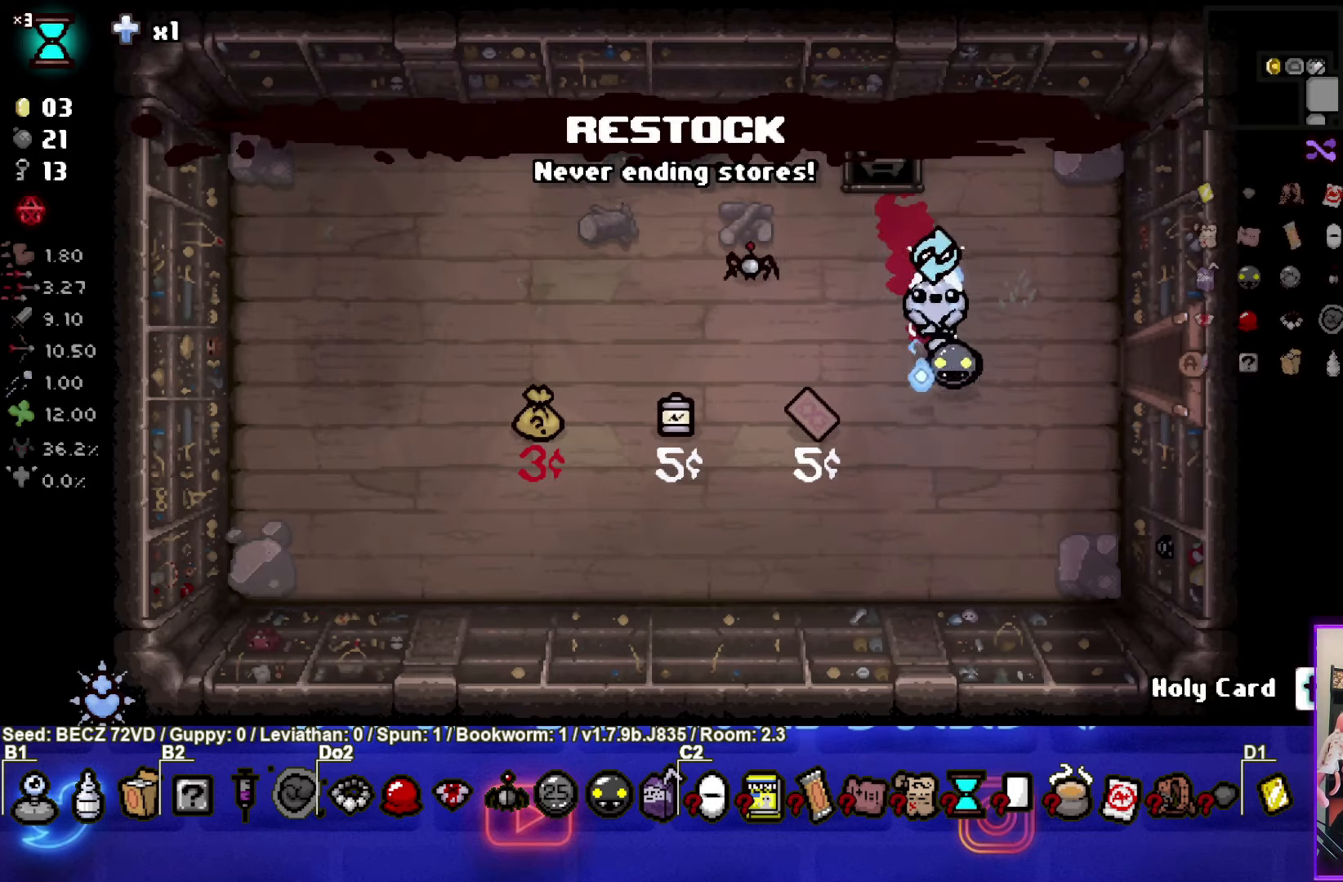
Gameplay with a controller (PlayStation layout); each line is a JSON object with the inputs held at the frame after it. "events" lists button and stick changes between this image and that frame as [ms after this image, input, new state], when the widget could be followed in between.
{"buttons": [], "left_stick": "center", "right_stick": "center", "events": [[300, "left_stick", "up-left"], [467, "left_stick", "center"]]}
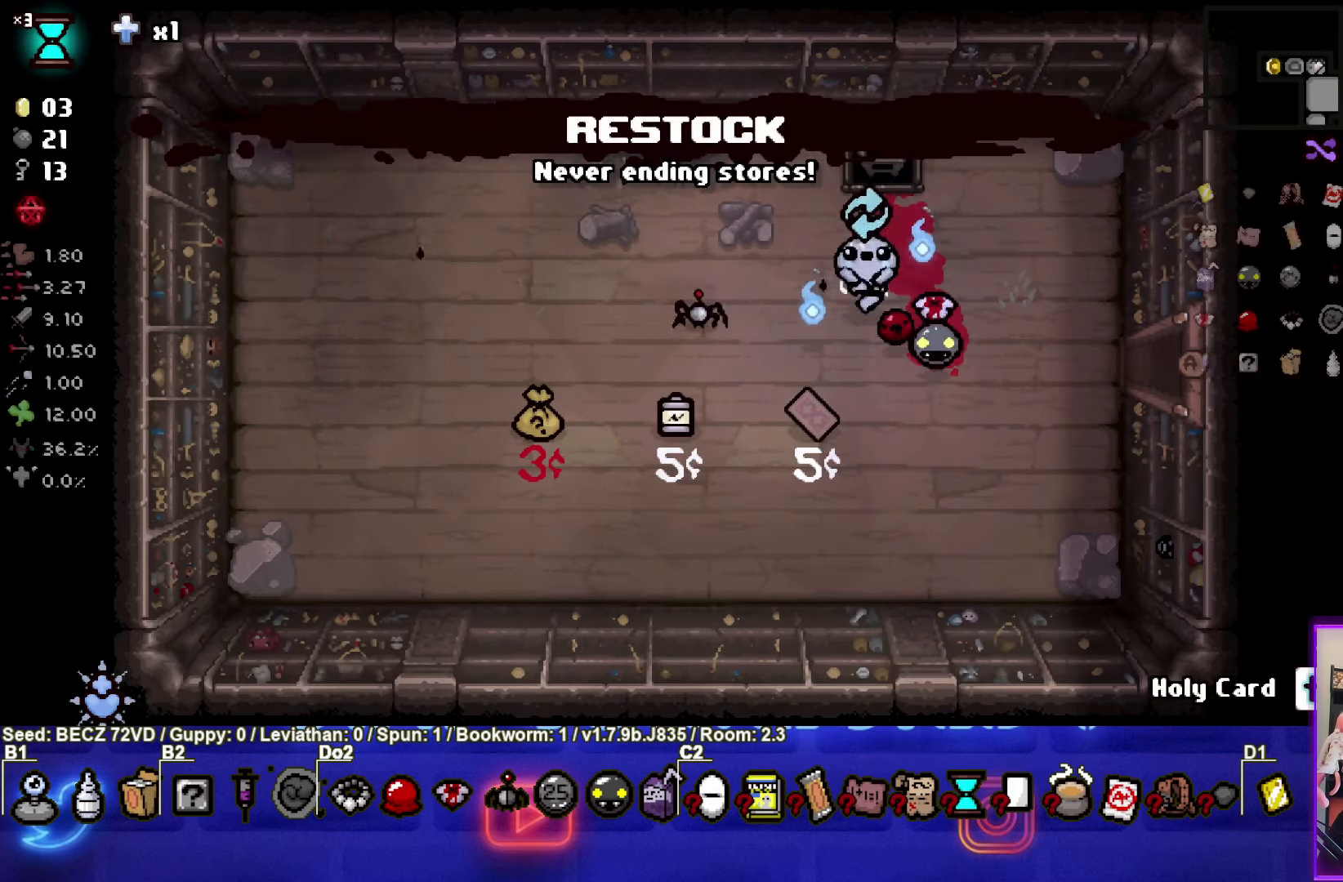
{"buttons": [], "left_stick": "right", "right_stick": "center", "events": [[467, "left_stick", "right"]]}
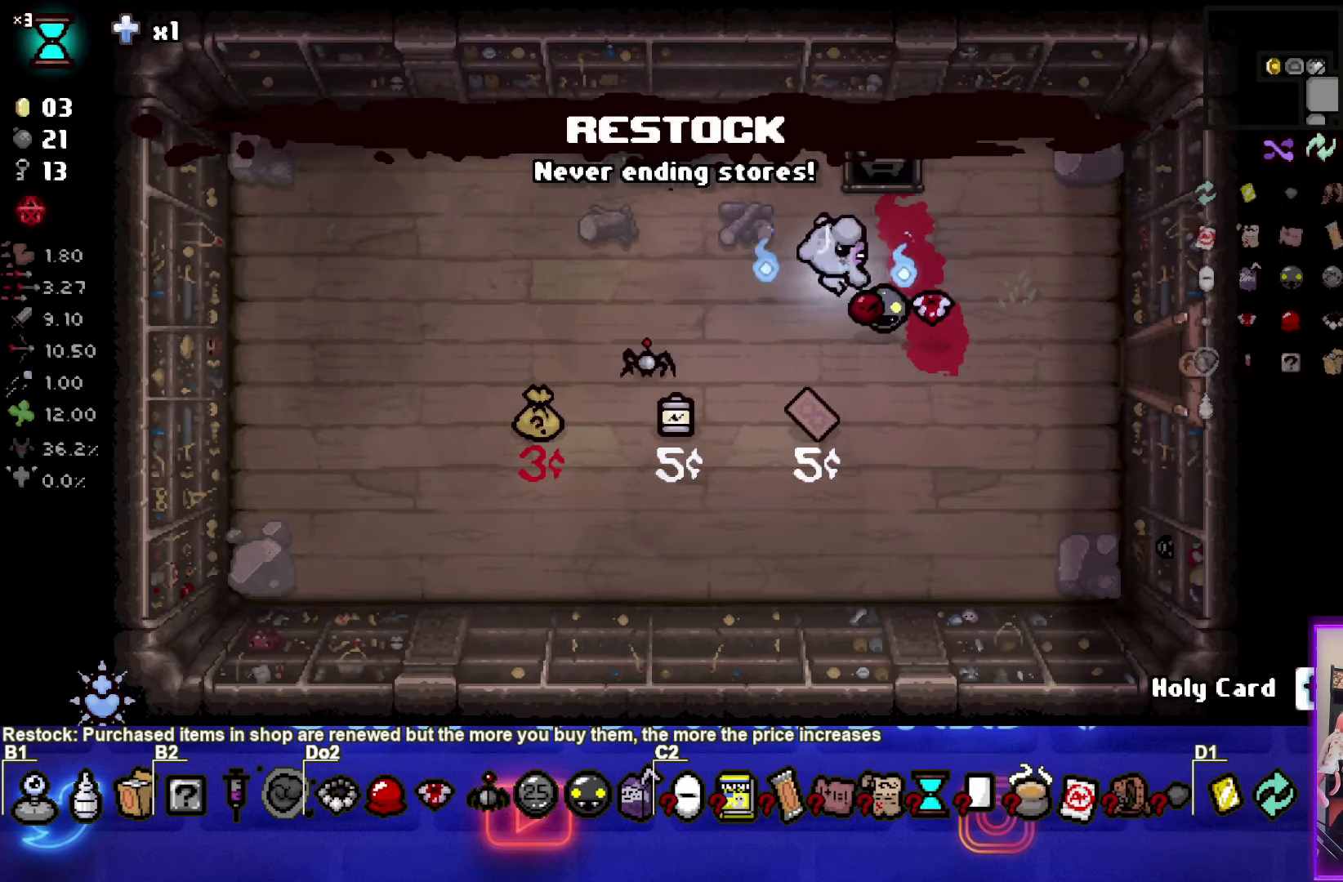
{"buttons": [], "left_stick": "right", "right_stick": "center", "events": []}
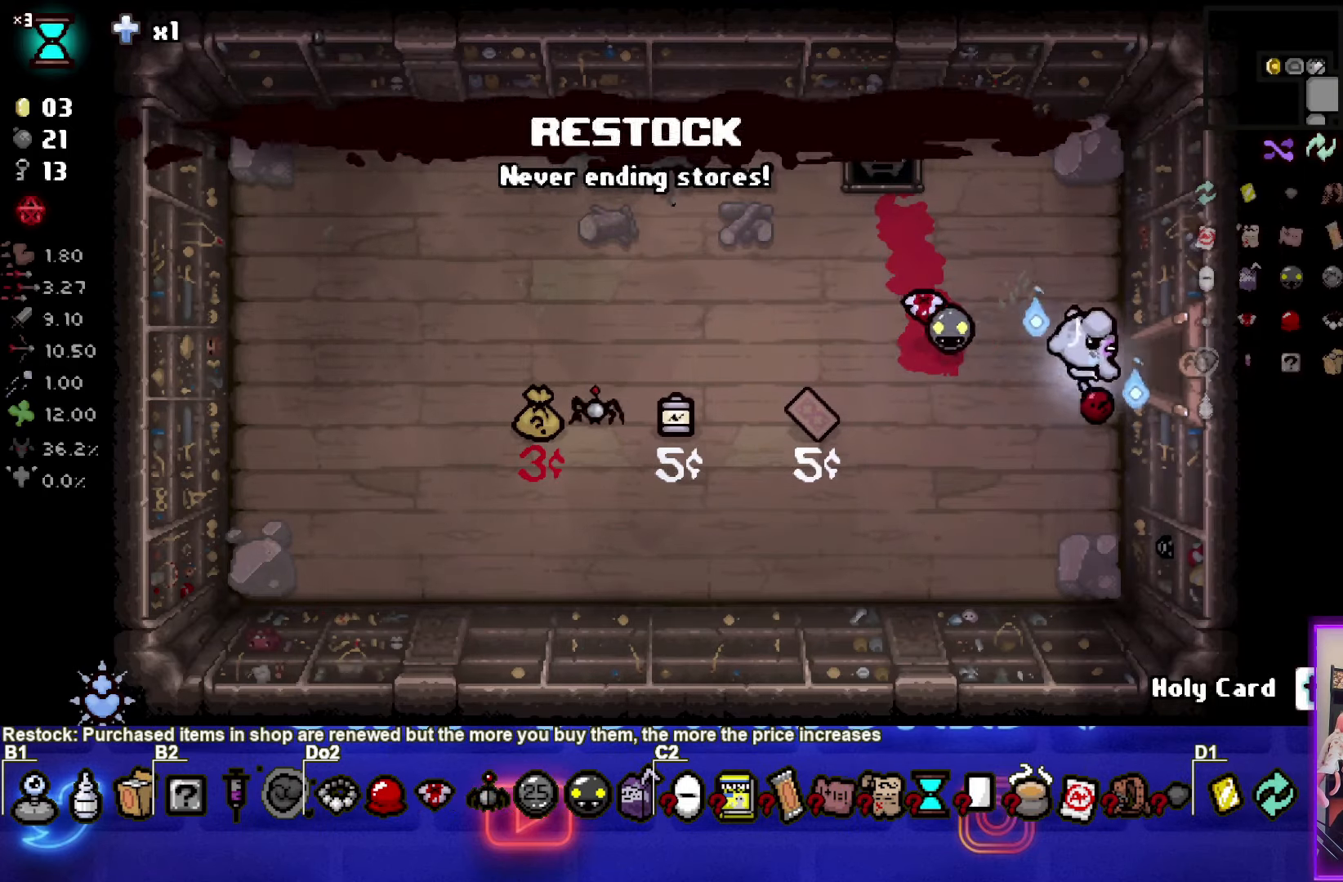
{"buttons": [], "left_stick": "center", "right_stick": "center", "events": [[334, "left_stick", "center"]]}
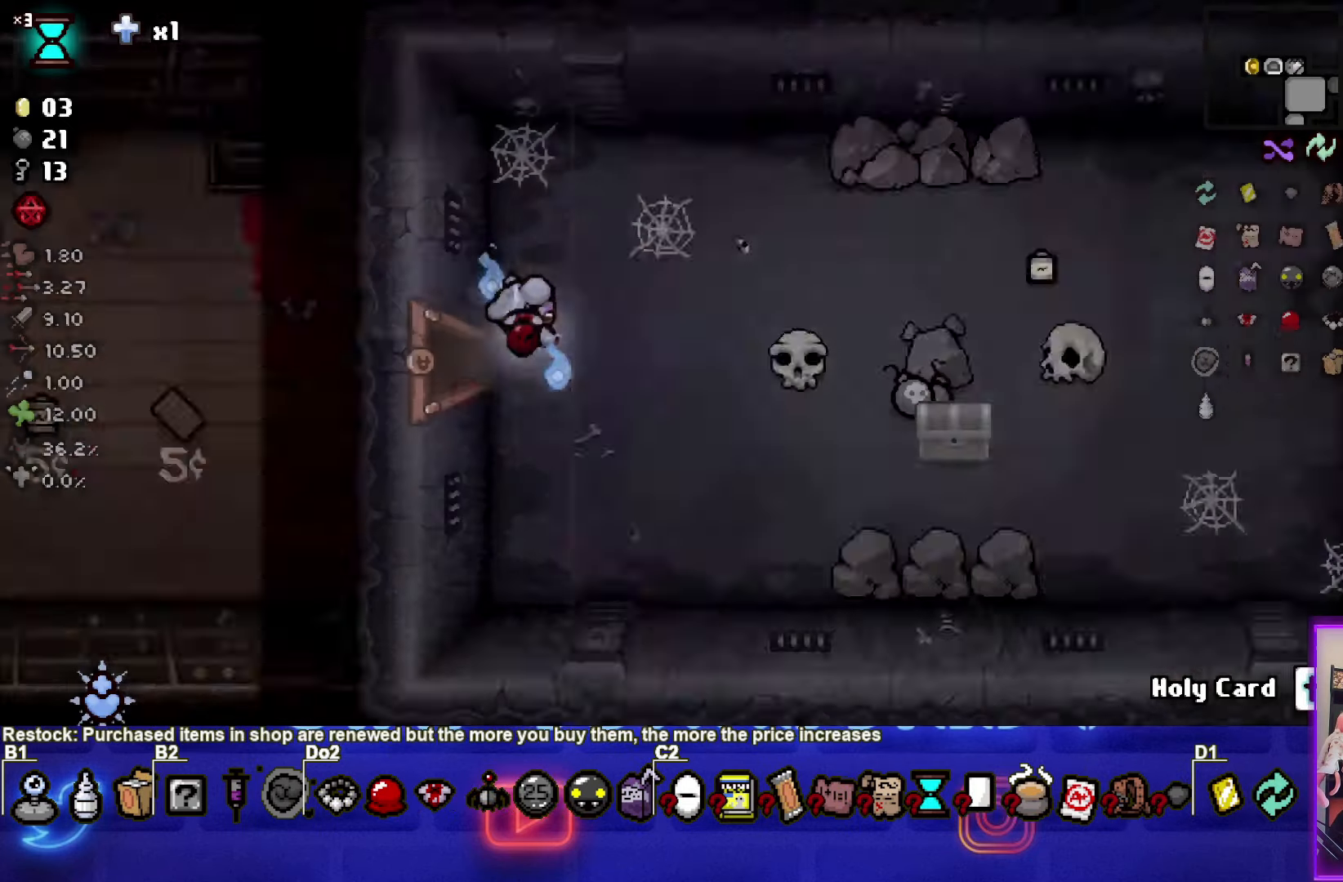
{"buttons": [], "left_stick": "right", "right_stick": "center", "events": [[133, "left_stick", "right"]]}
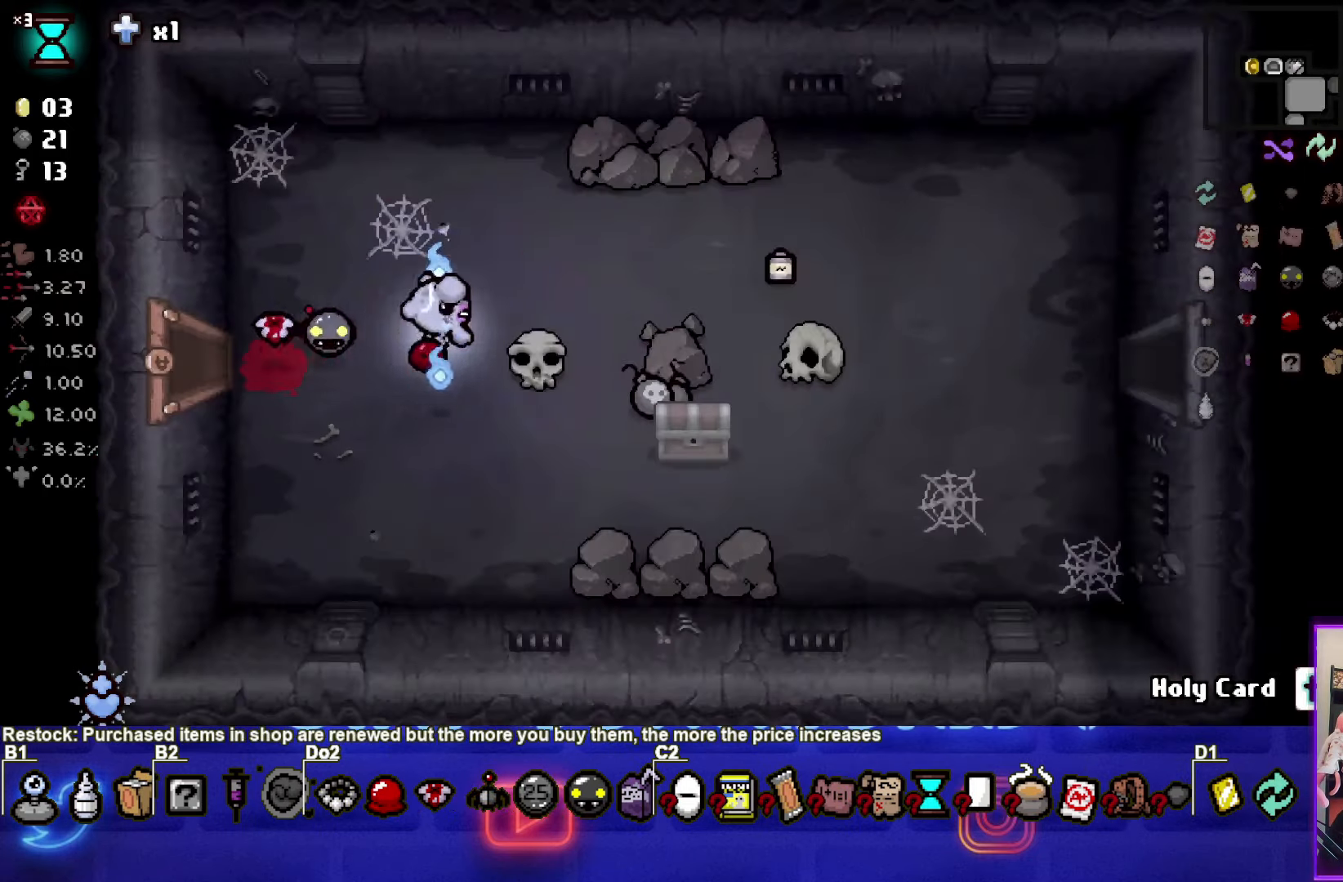
{"buttons": [], "left_stick": "right", "right_stick": "center", "events": [[34, "left_stick", "center"], [134, "left_stick", "down"], [434, "left_stick", "right"]]}
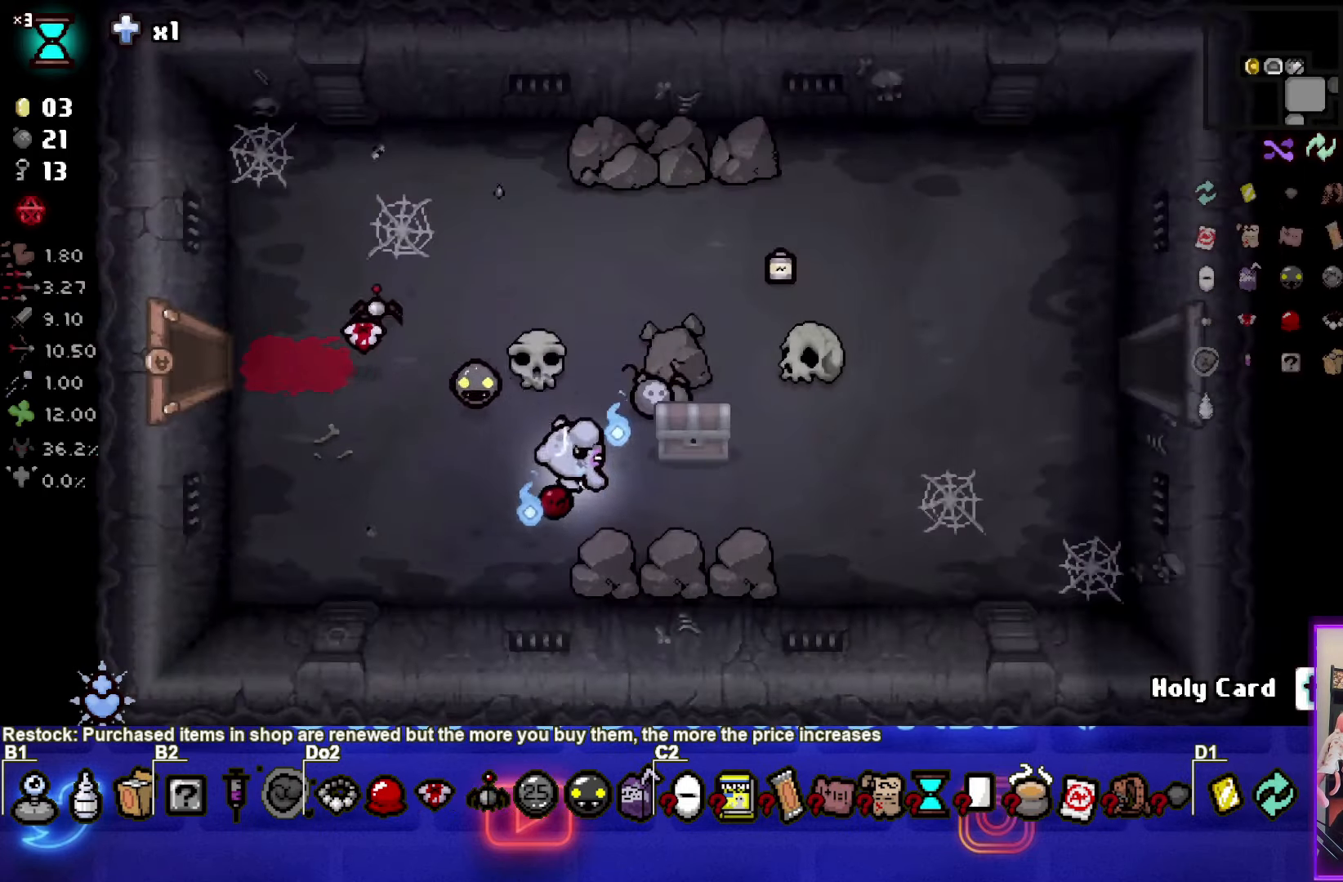
{"buttons": [], "left_stick": "down-left", "right_stick": "center", "events": [[333, "left_stick", "down"], [500, "left_stick", "down-left"]]}
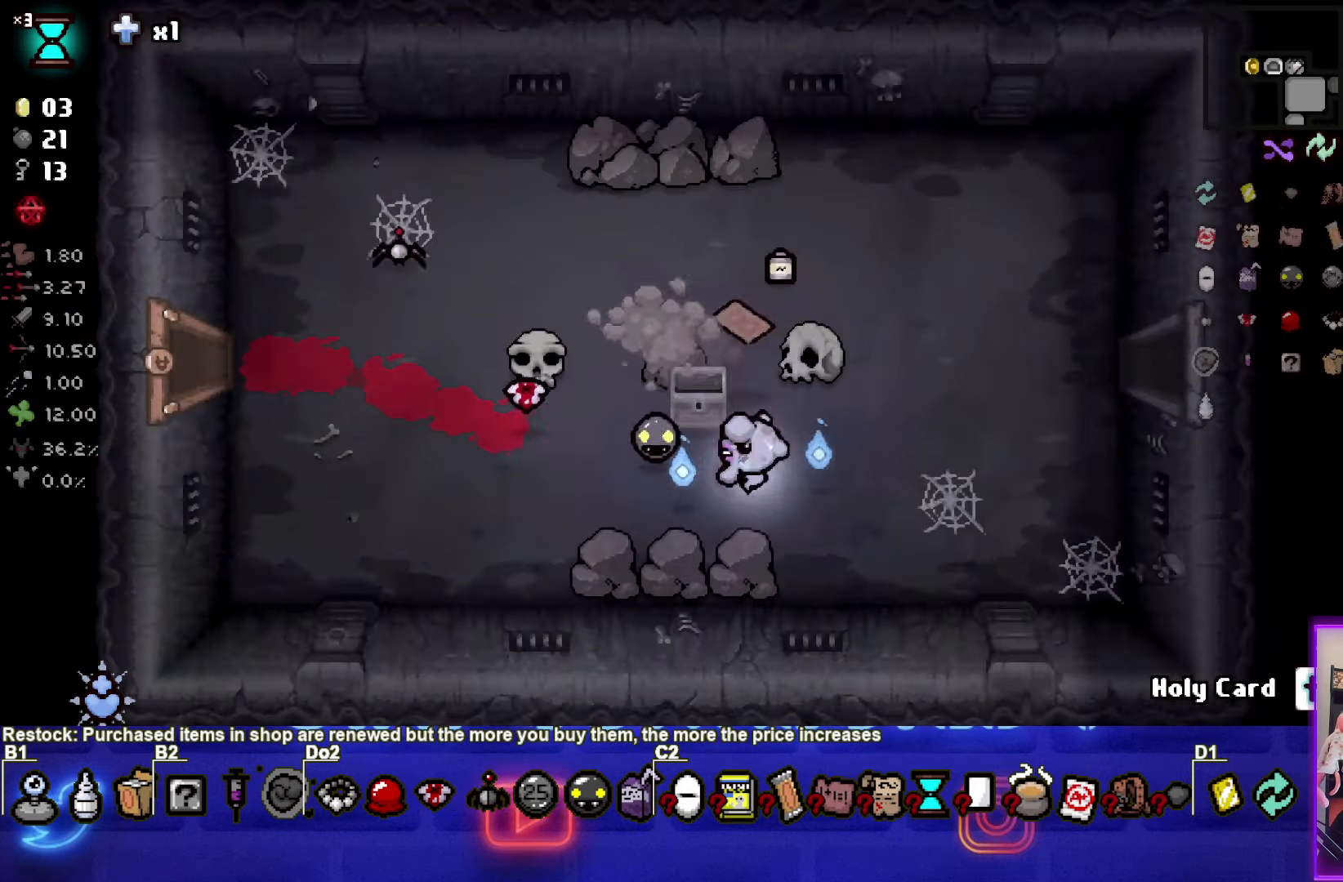
{"buttons": [], "left_stick": "up-right", "right_stick": "center", "events": [[234, "left_stick", "up-right"]]}